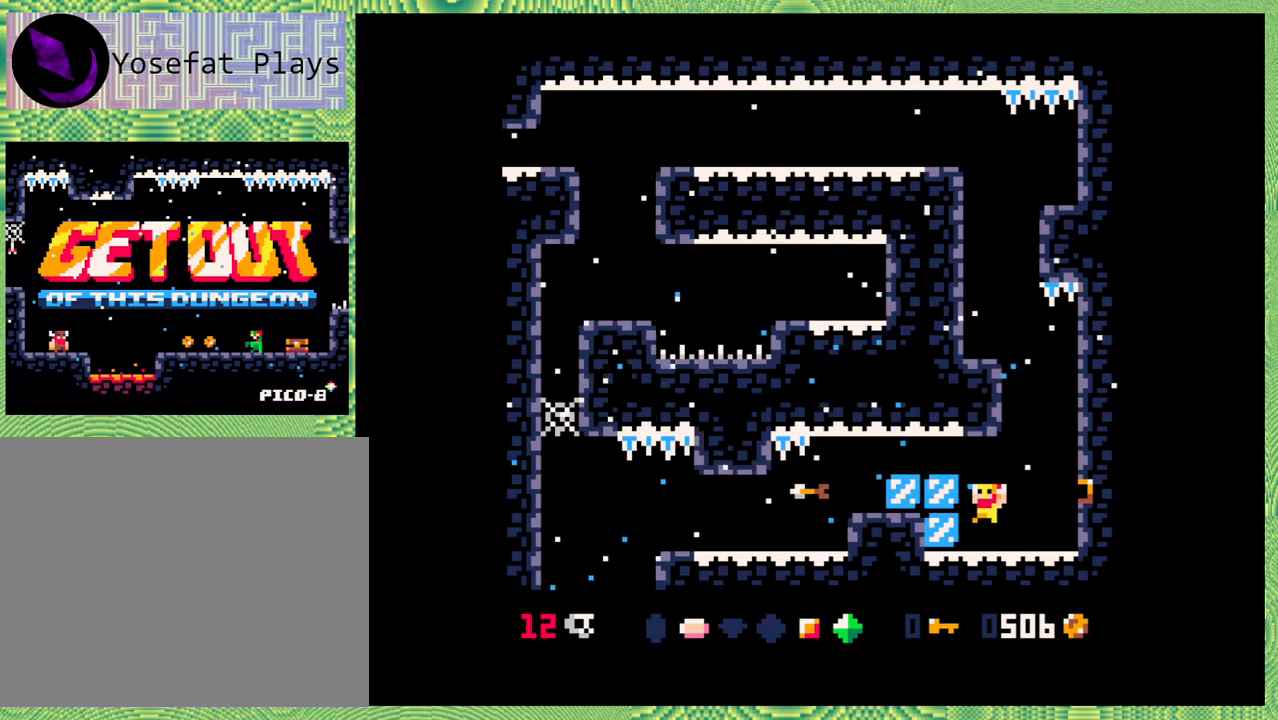
Gameplay with a controller (Nintendo layout); each line is a JSON object with the inputs held at the frame after it. "events" lists button and stick changes between this image and that frame as [ms after this image, input, new state], when the widget could be followed in between. Not read: L1 L2 L3 R1 R2 R3 right_stick.
{"buttons": ["DPAD_RIGHT"], "left_stick": "center", "events": [[200, "DPAD_LEFT", "up"], [300, "B", "up"], [467, "DPAD_RIGHT", "down"]]}
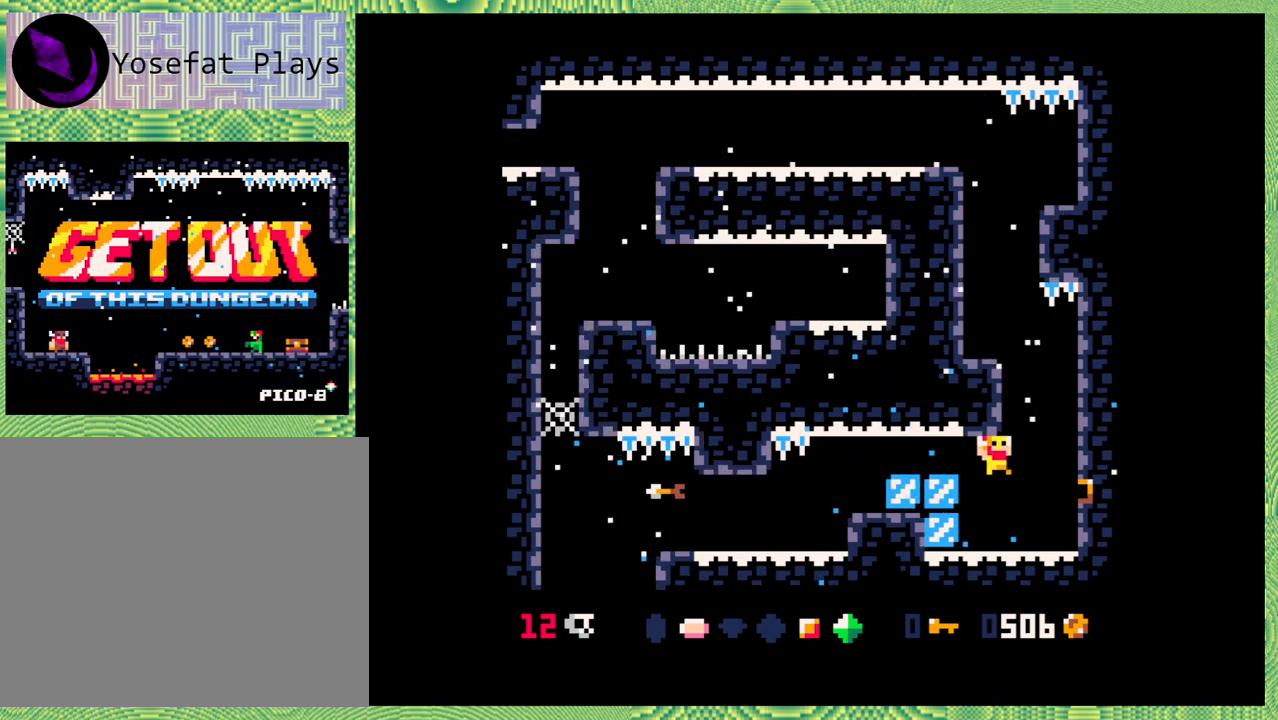
{"buttons": [], "left_stick": "center", "events": [[133, "DPAD_RIGHT", "up"]]}
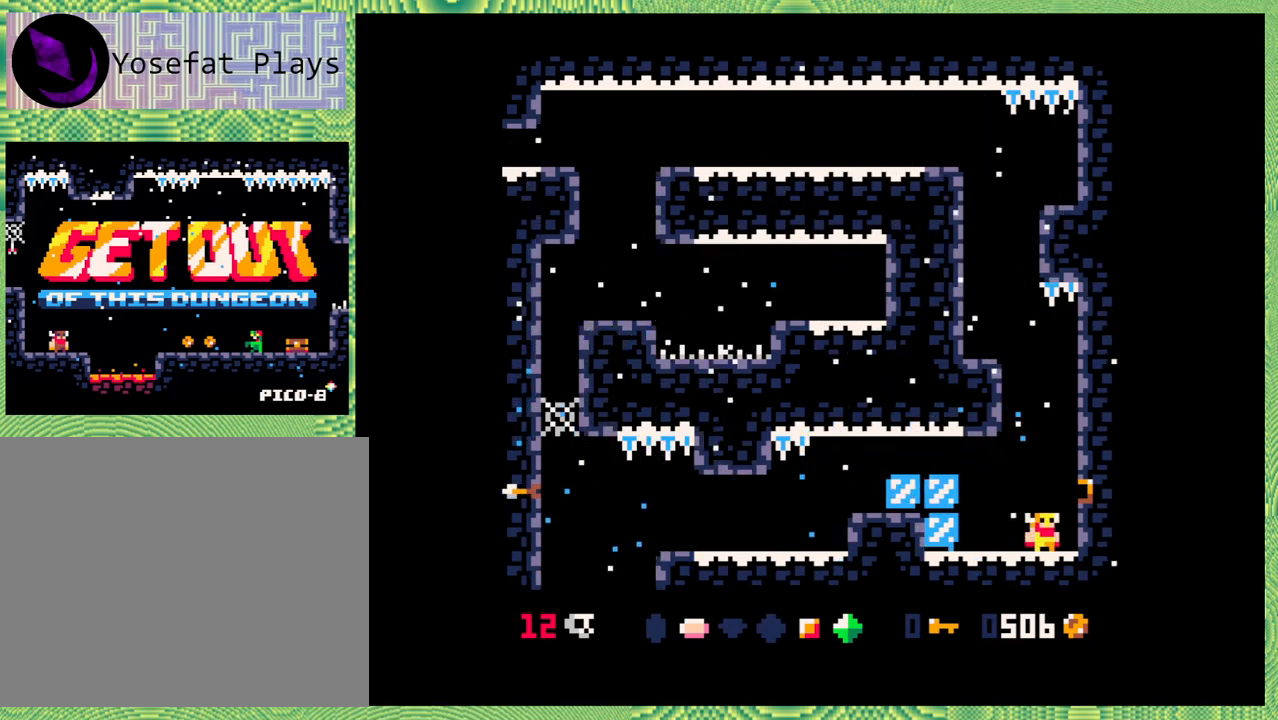
{"buttons": [], "left_stick": "center", "events": [[50, "DPAD_LEFT", "down"], [200, "DPAD_LEFT", "up"]]}
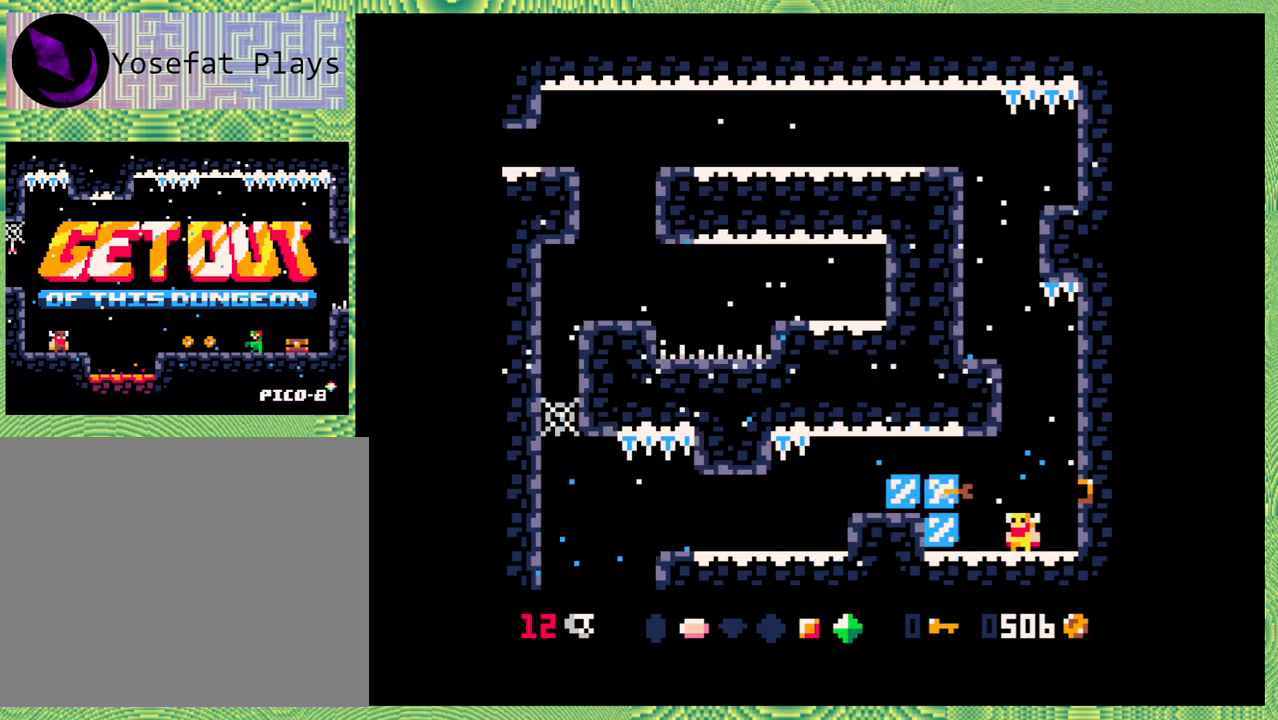
{"buttons": ["B"], "left_stick": "center", "events": [[183, "B", "down"], [383, "B", "up"], [433, "B", "down"]]}
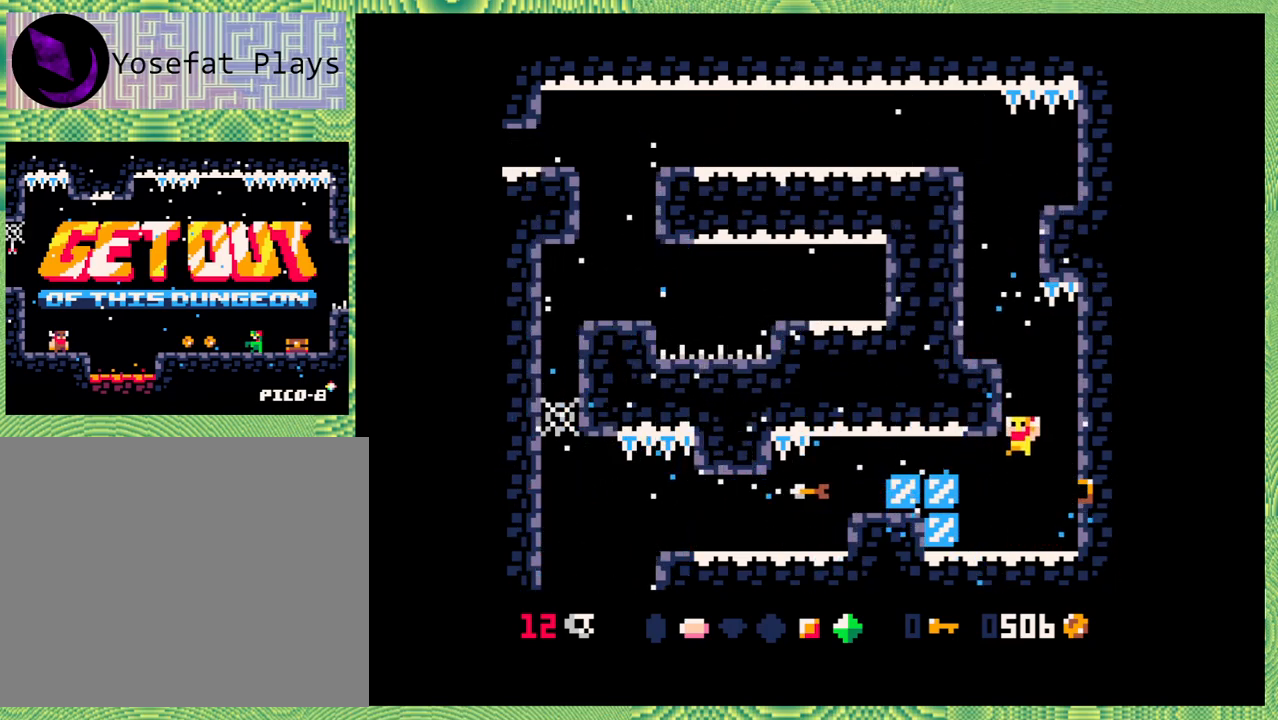
{"buttons": ["DPAD_LEFT"], "left_stick": "center", "events": [[67, "DPAD_LEFT", "down"], [450, "B", "up"]]}
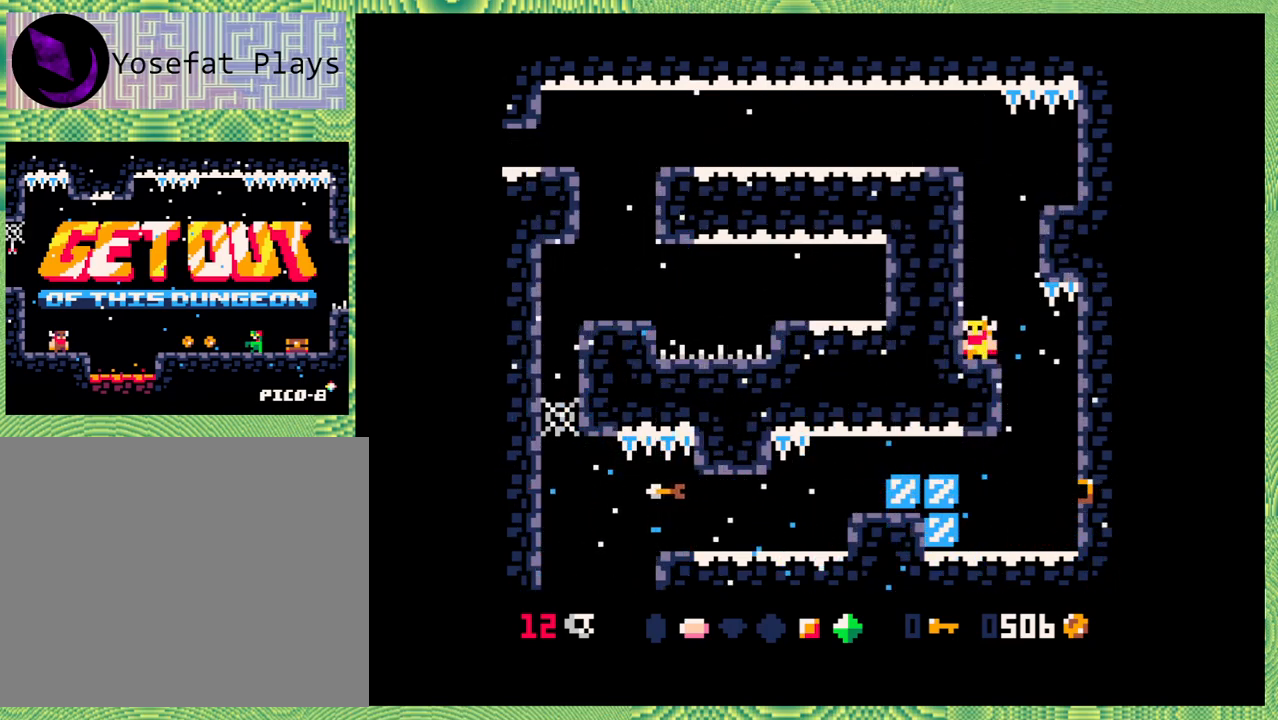
{"buttons": ["B"], "left_stick": "center", "events": [[17, "DPAD_LEFT", "up"], [183, "B", "down"]]}
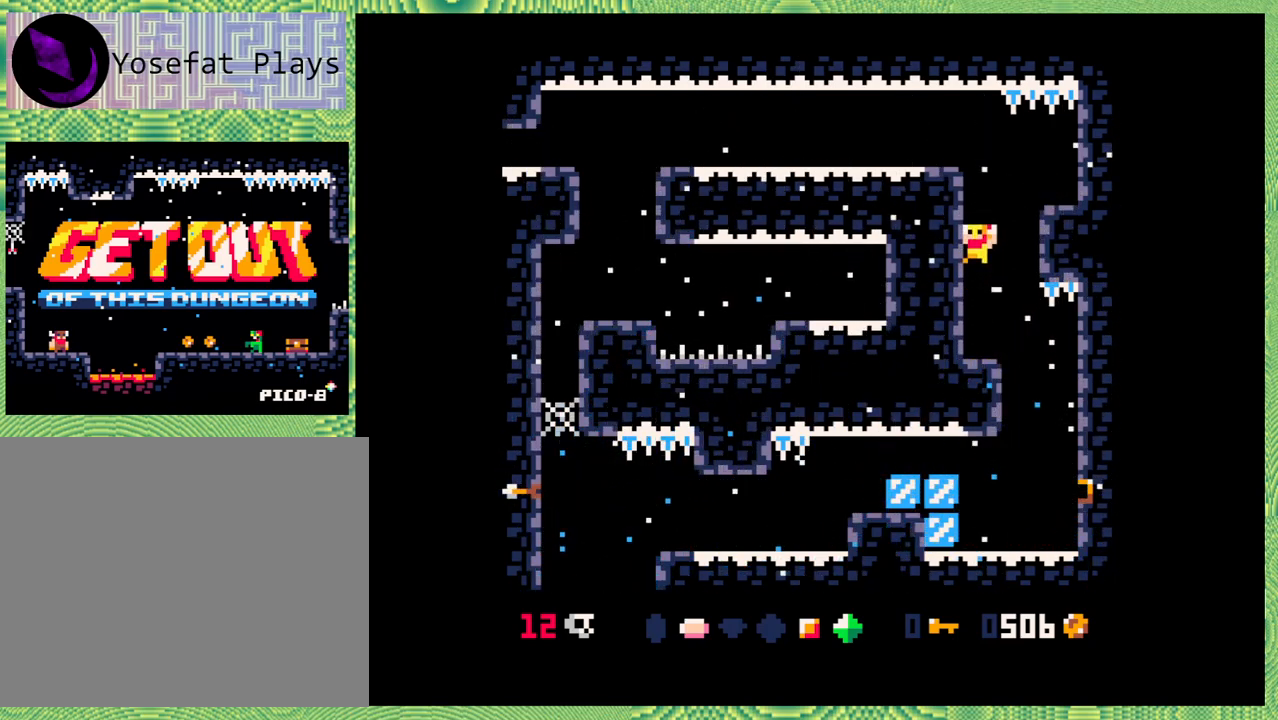
{"buttons": ["B", "DPAD_LEFT"], "left_stick": "center", "events": [[17, "B", "up"], [50, "B", "down"], [267, "DPAD_LEFT", "down"], [350, "DPAD_UP", "down"], [383, "DPAD_UP", "up"]]}
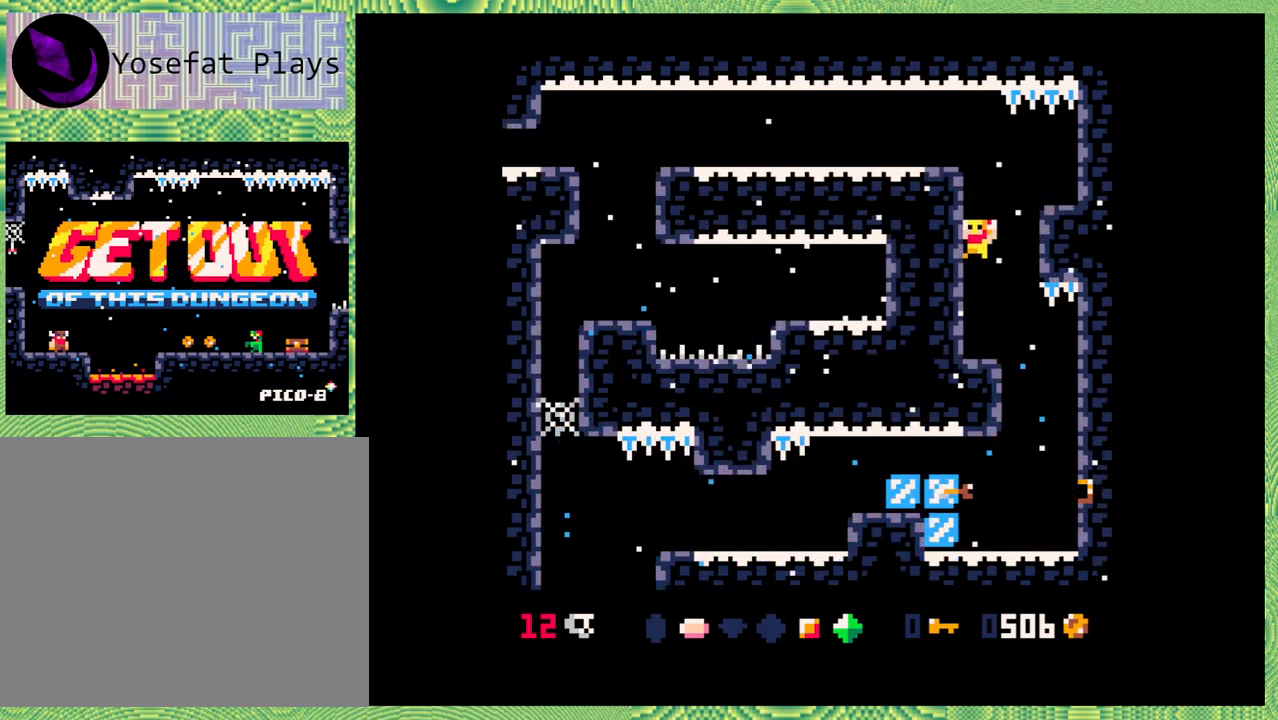
{"buttons": ["B"], "left_stick": "center", "events": [[67, "B", "up"], [67, "DPAD_LEFT", "up"], [483, "B", "down"]]}
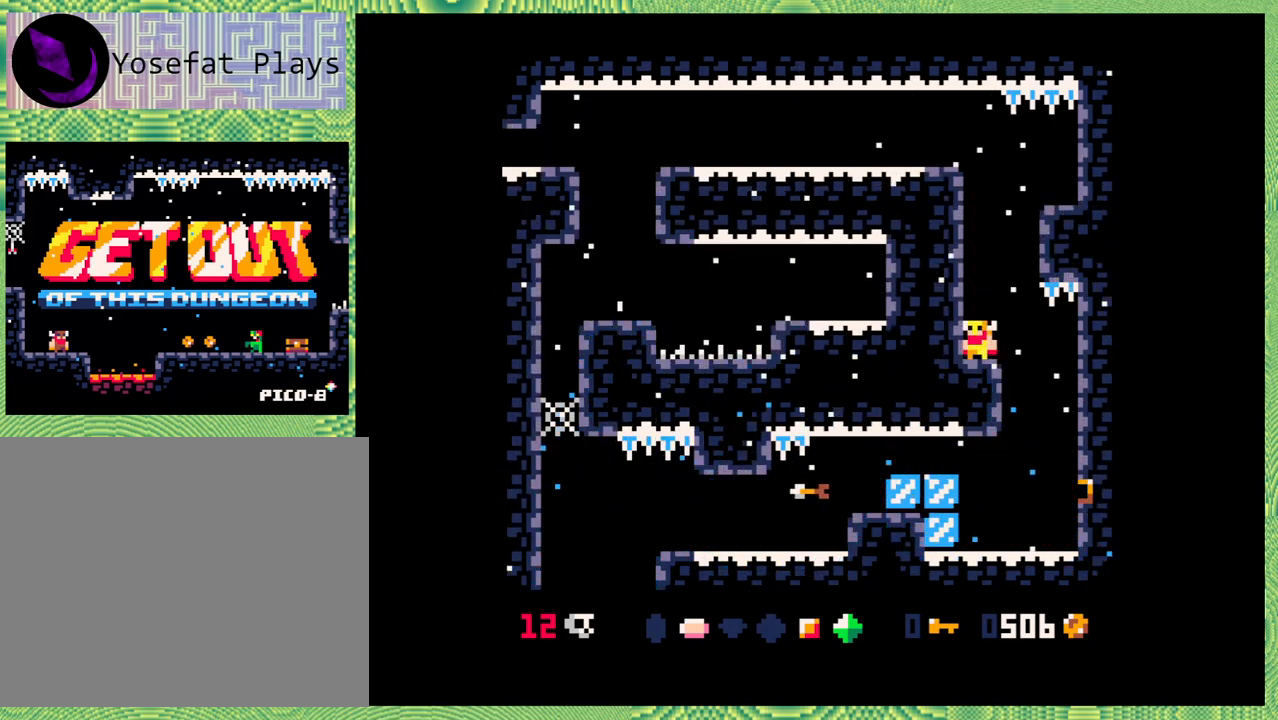
{"buttons": [], "left_stick": "center", "events": [[217, "B", "up"]]}
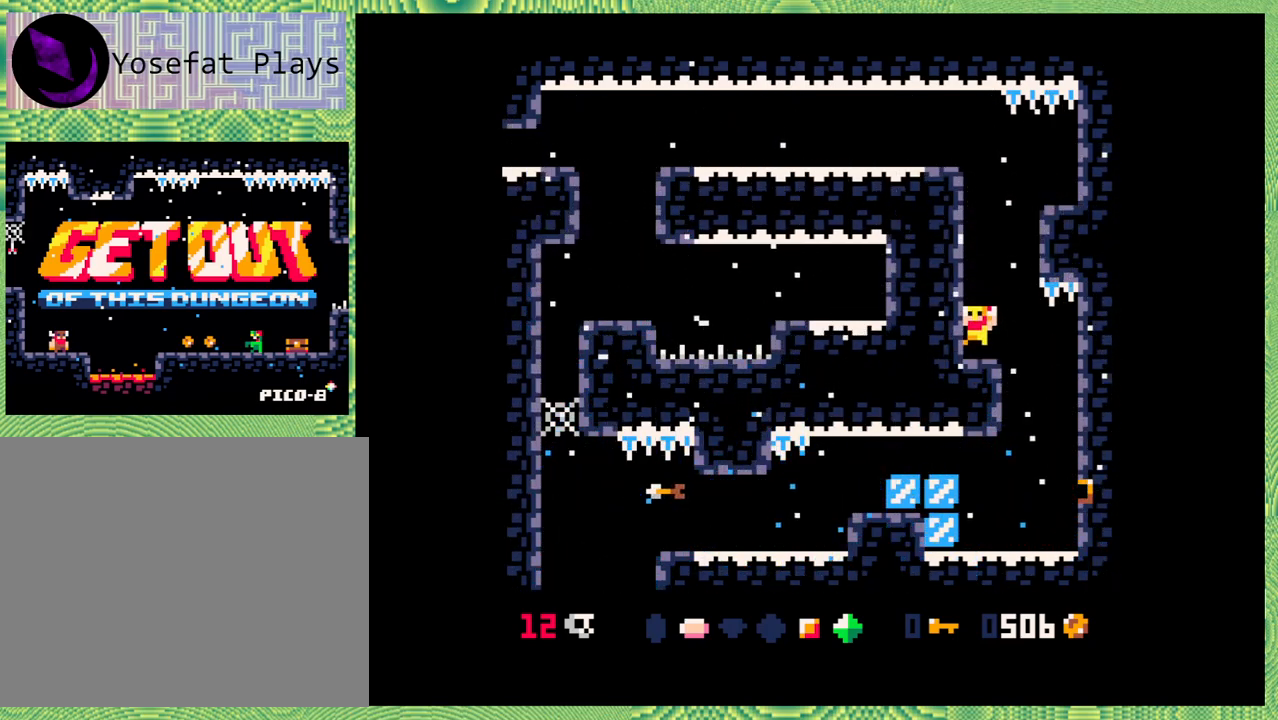
{"buttons": ["DPAD_RIGHT"], "left_stick": "center", "events": [[200, "B", "down"], [350, "B", "up"], [483, "DPAD_RIGHT", "down"]]}
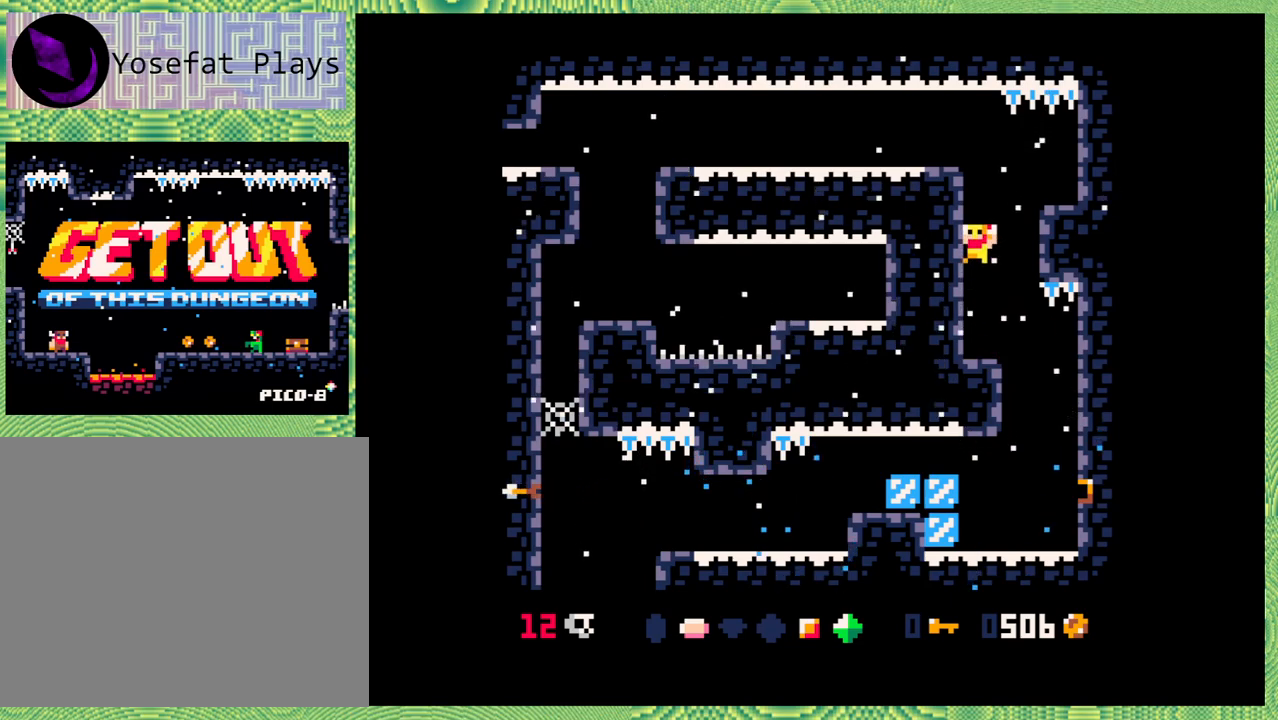
{"buttons": [], "left_stick": "center", "events": [[33, "B", "down"], [217, "B", "up"], [483, "DPAD_RIGHT", "up"]]}
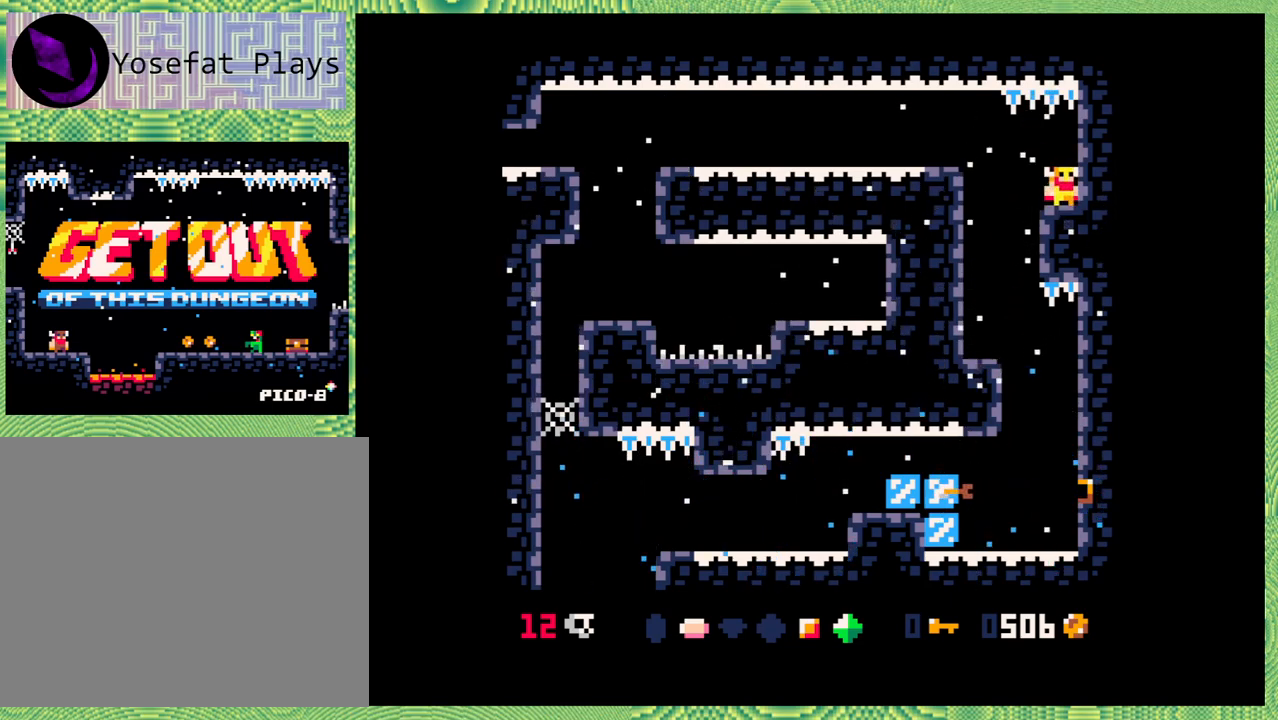
{"buttons": ["B", "DPAD_LEFT"], "left_stick": "center", "events": [[67, "DPAD_LEFT", "down"], [117, "Y", "down"], [233, "Y", "up"], [317, "B", "down"]]}
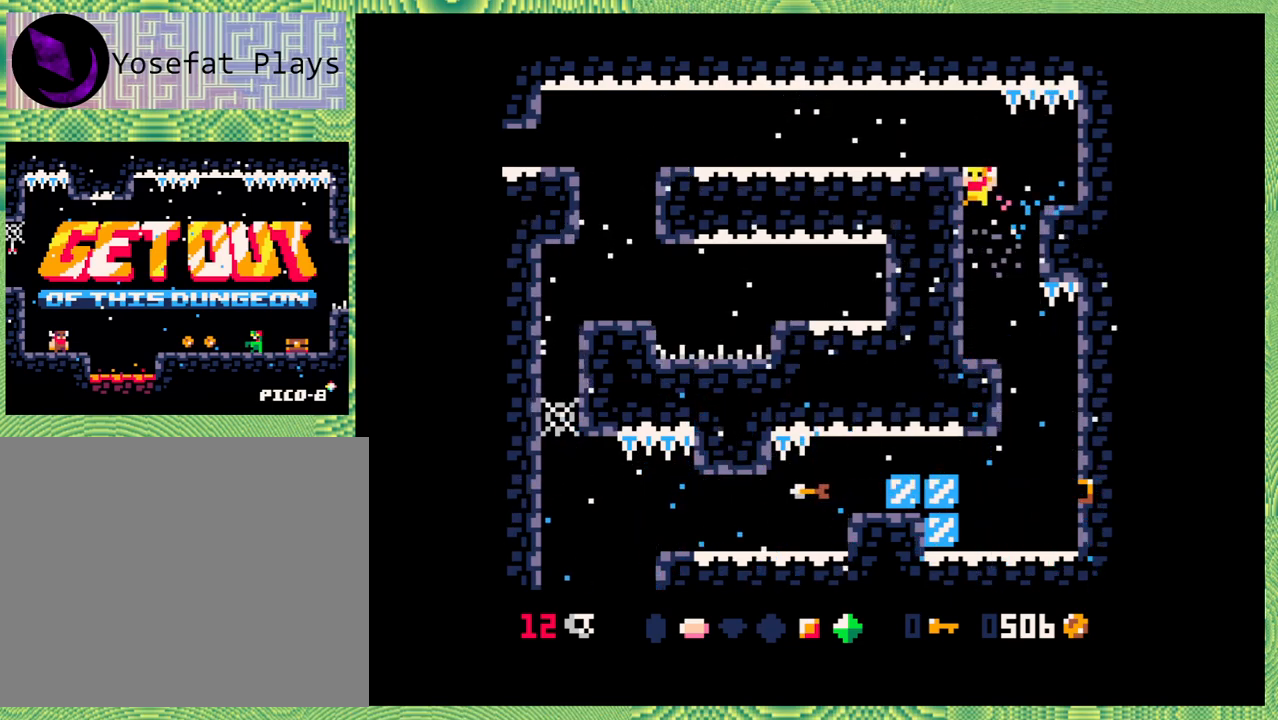
{"buttons": [], "left_stick": "center", "events": [[233, "B", "up"], [400, "DPAD_LEFT", "up"]]}
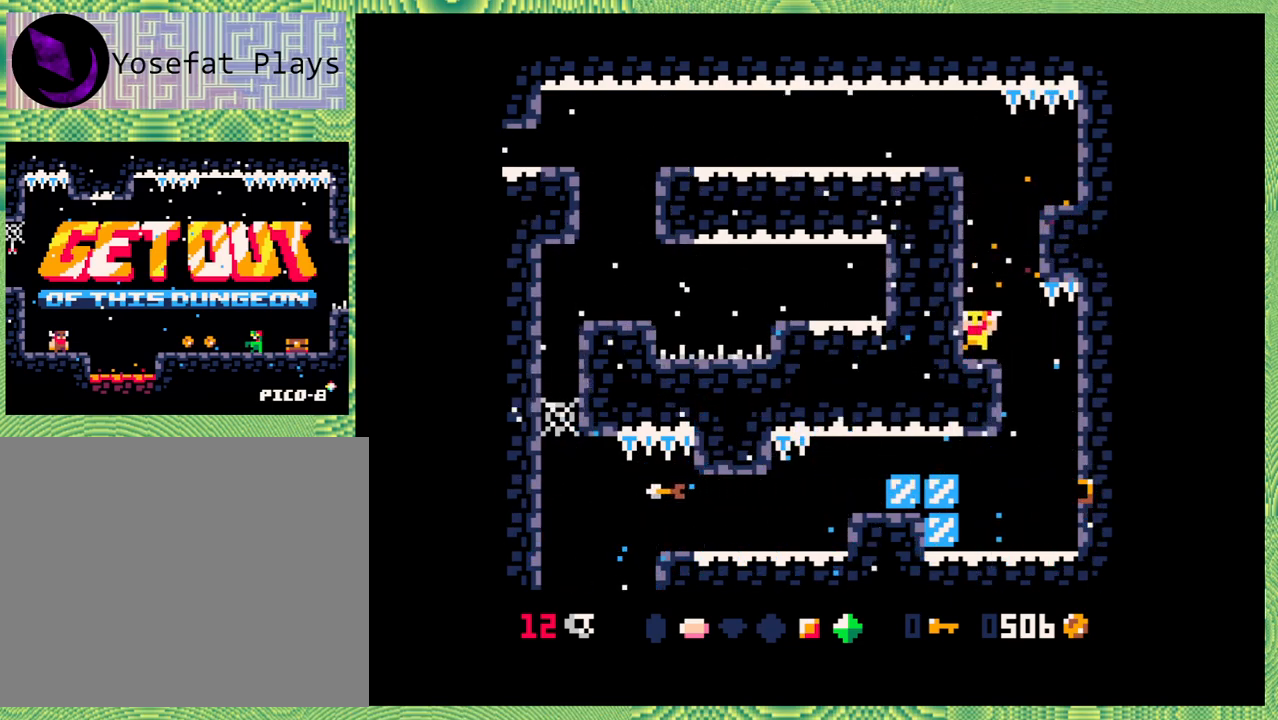
{"buttons": [], "left_stick": "center", "events": []}
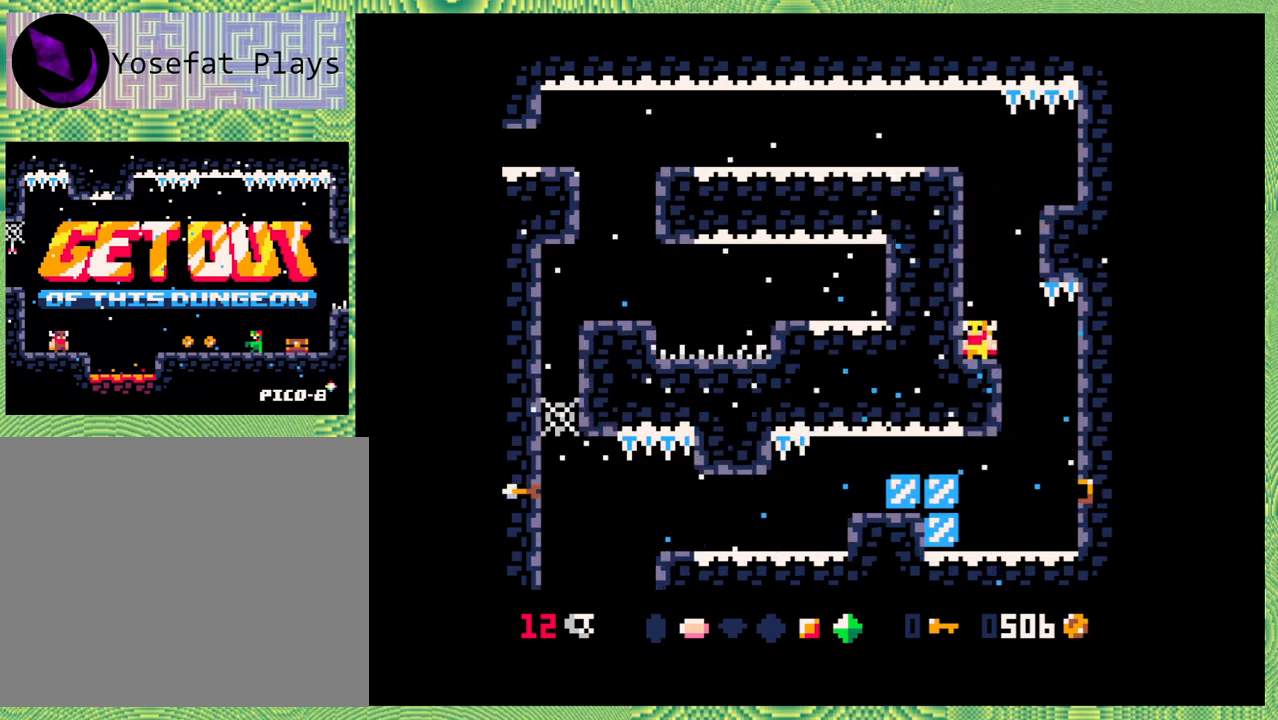
{"buttons": ["B"], "left_stick": "center", "events": [[367, "B", "down"]]}
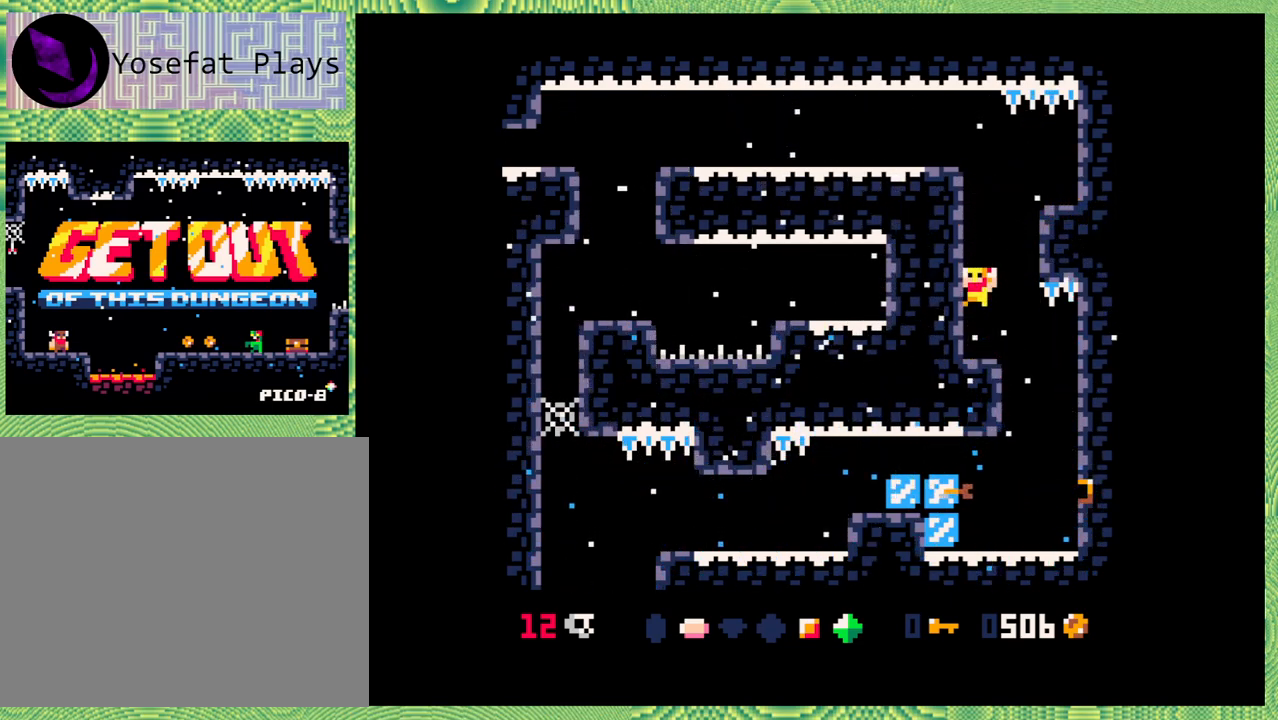
{"buttons": ["DPAD_RIGHT"], "left_stick": "center", "events": [[50, "B", "up"], [250, "B", "down"], [283, "DPAD_RIGHT", "down"], [500, "B", "up"]]}
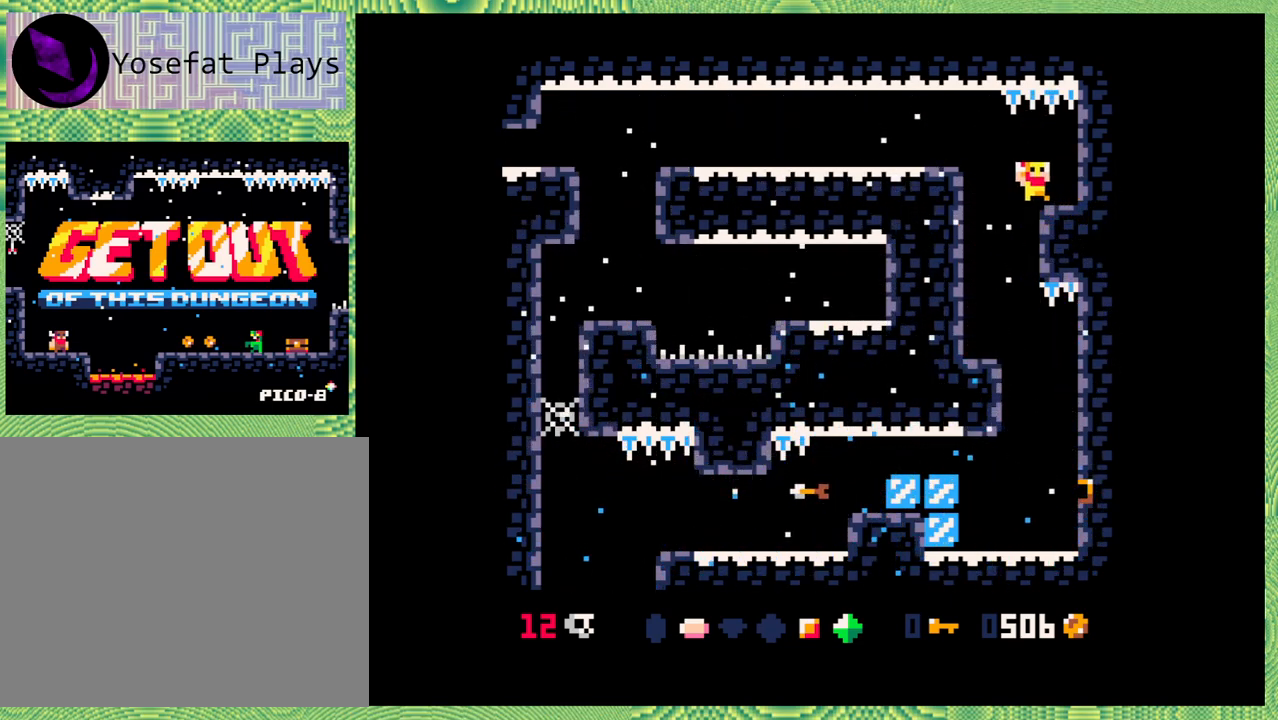
{"buttons": ["B", "DPAD_LEFT"], "left_stick": "center", "events": [[167, "DPAD_RIGHT", "up"], [333, "DPAD_LEFT", "down"], [333, "Y", "down"], [417, "Y", "up"], [450, "B", "down"]]}
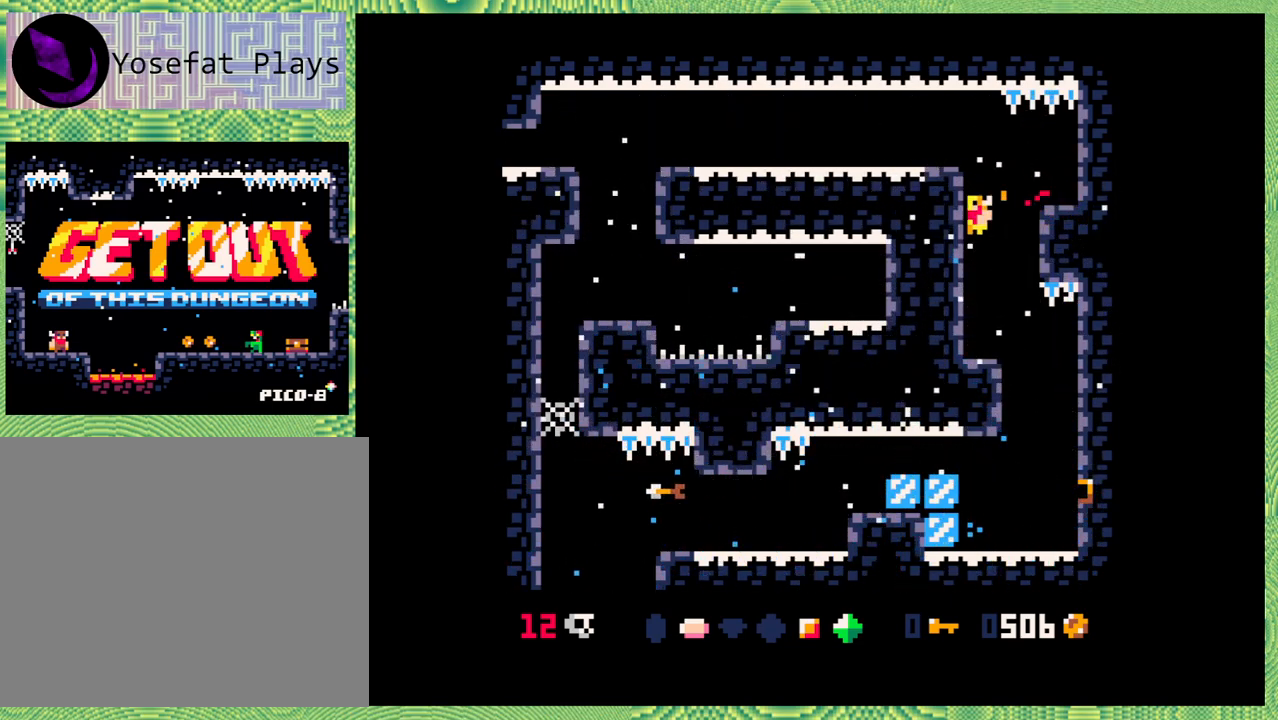
{"buttons": ["DPAD_LEFT"], "left_stick": "center", "events": [[133, "B", "up"], [200, "B", "down"], [383, "B", "up"]]}
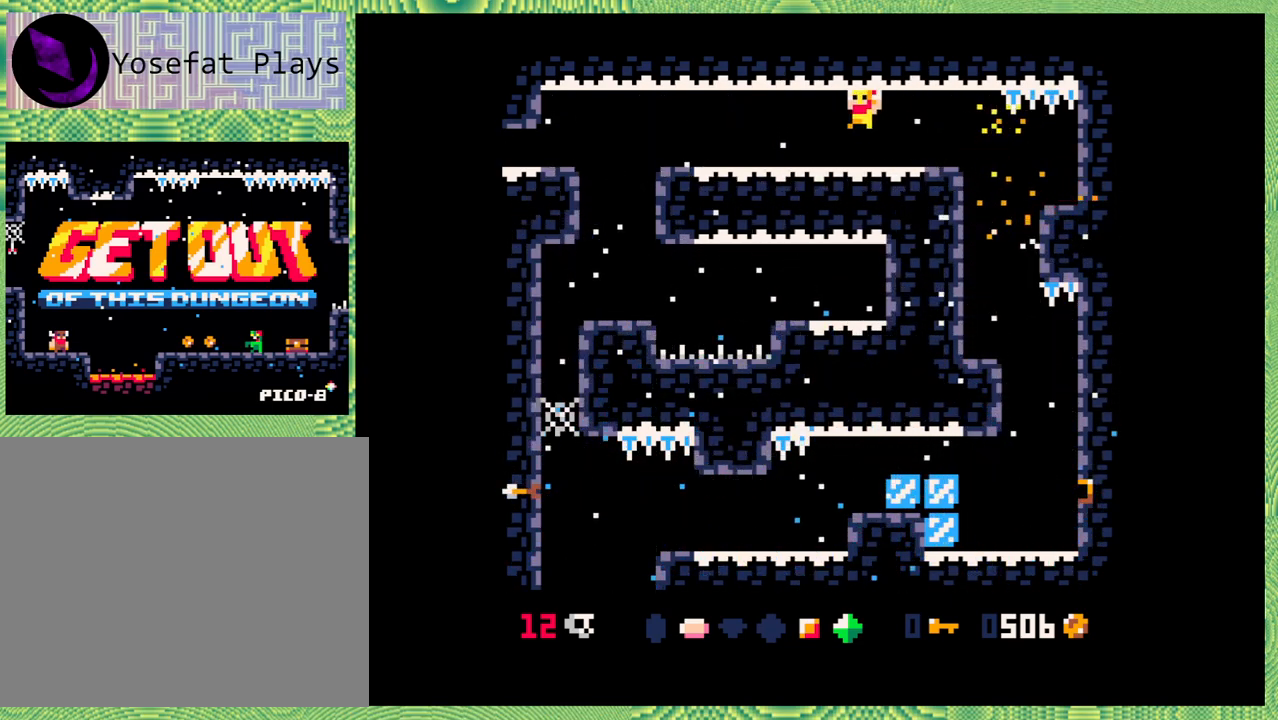
{"buttons": ["DPAD_LEFT"], "left_stick": "center", "events": []}
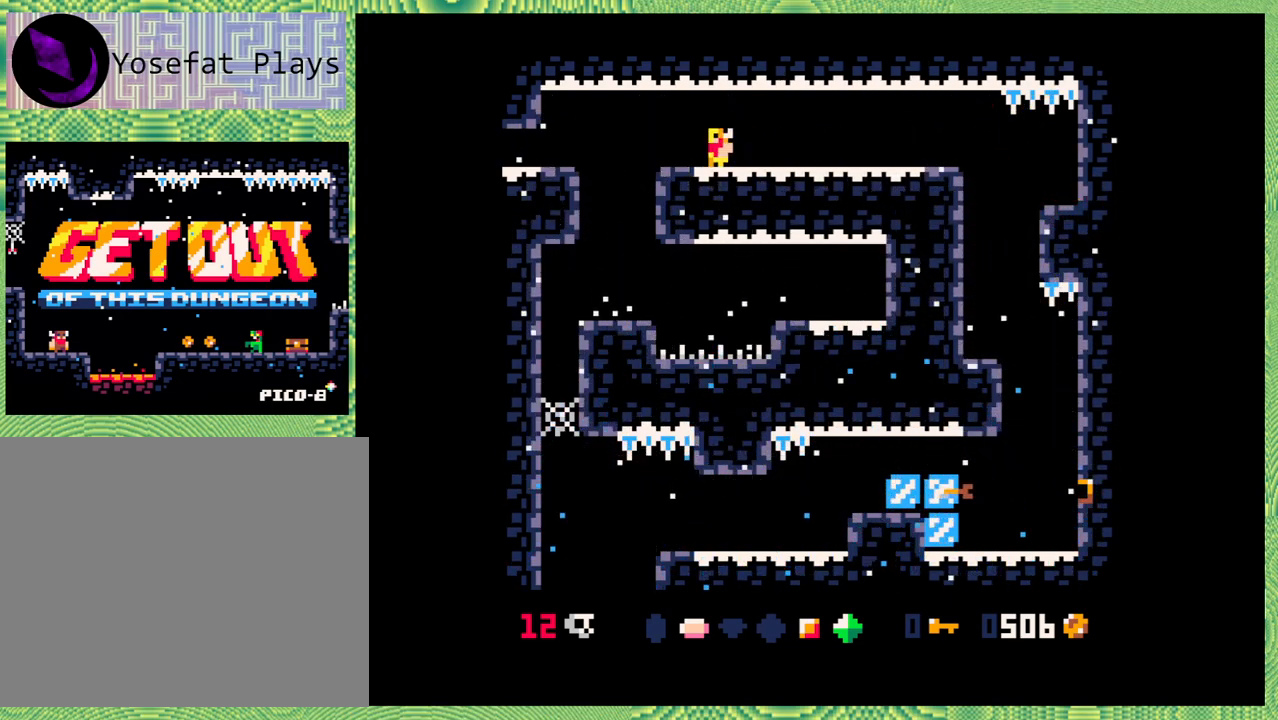
{"buttons": ["DPAD_LEFT"], "left_stick": "center", "events": [[133, "B", "down"], [250, "Y", "down"], [417, "Y", "up"], [433, "B", "up"]]}
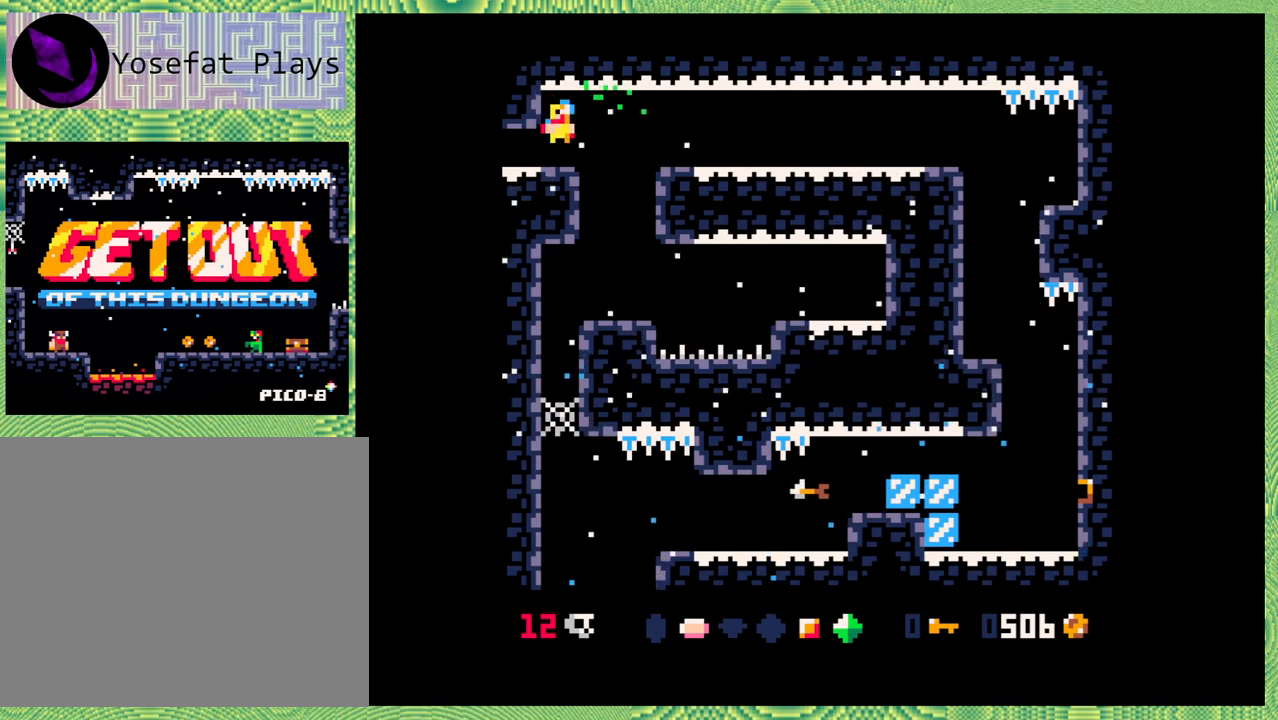
{"buttons": [], "left_stick": "center", "events": [[467, "DPAD_LEFT", "up"]]}
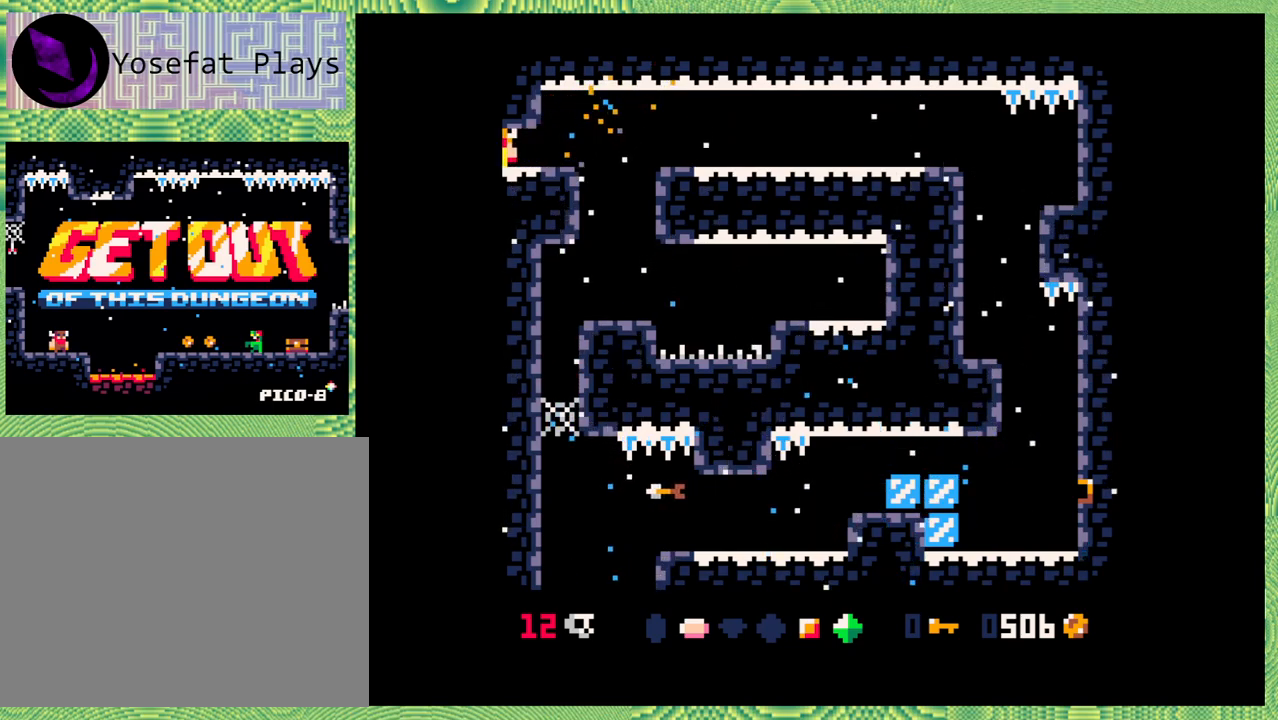
{"buttons": [], "left_stick": "center", "events": []}
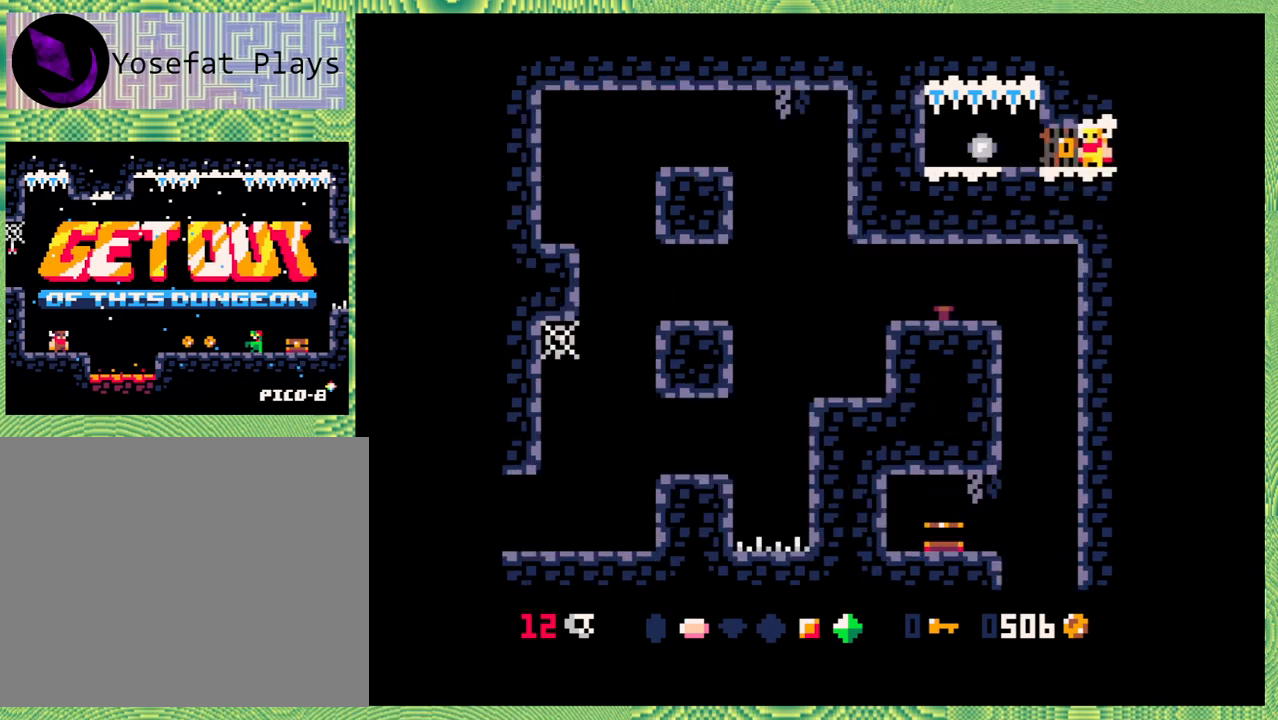
{"buttons": [], "left_stick": "center", "events": []}
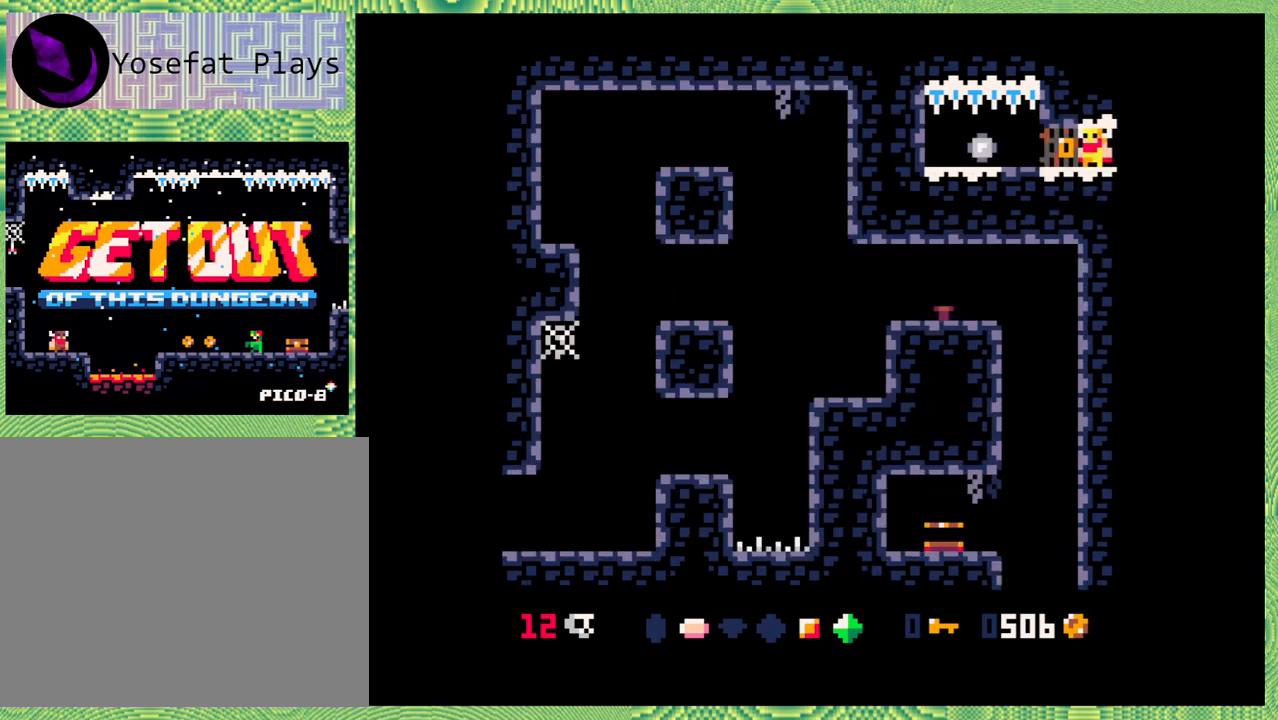
{"buttons": ["DPAD_RIGHT"], "left_stick": "center", "events": [[183, "DPAD_RIGHT", "down"]]}
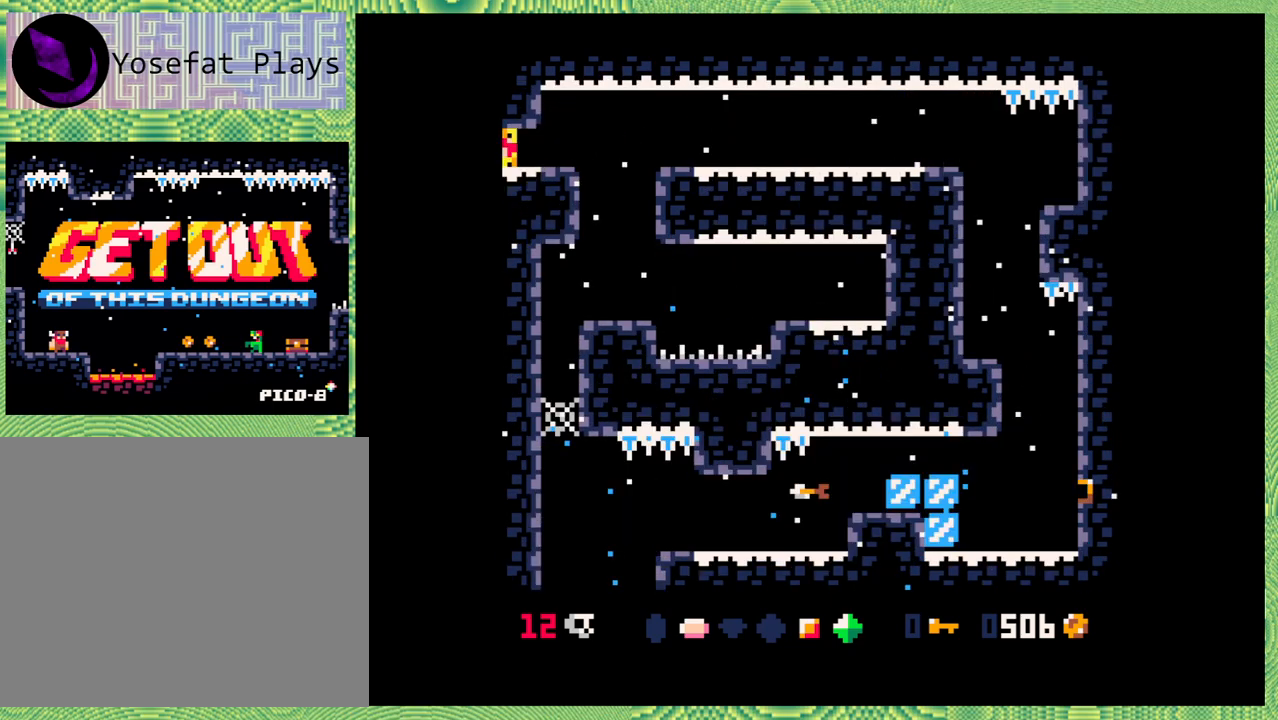
{"buttons": [], "left_stick": "center", "events": [[17, "DPAD_RIGHT", "up"]]}
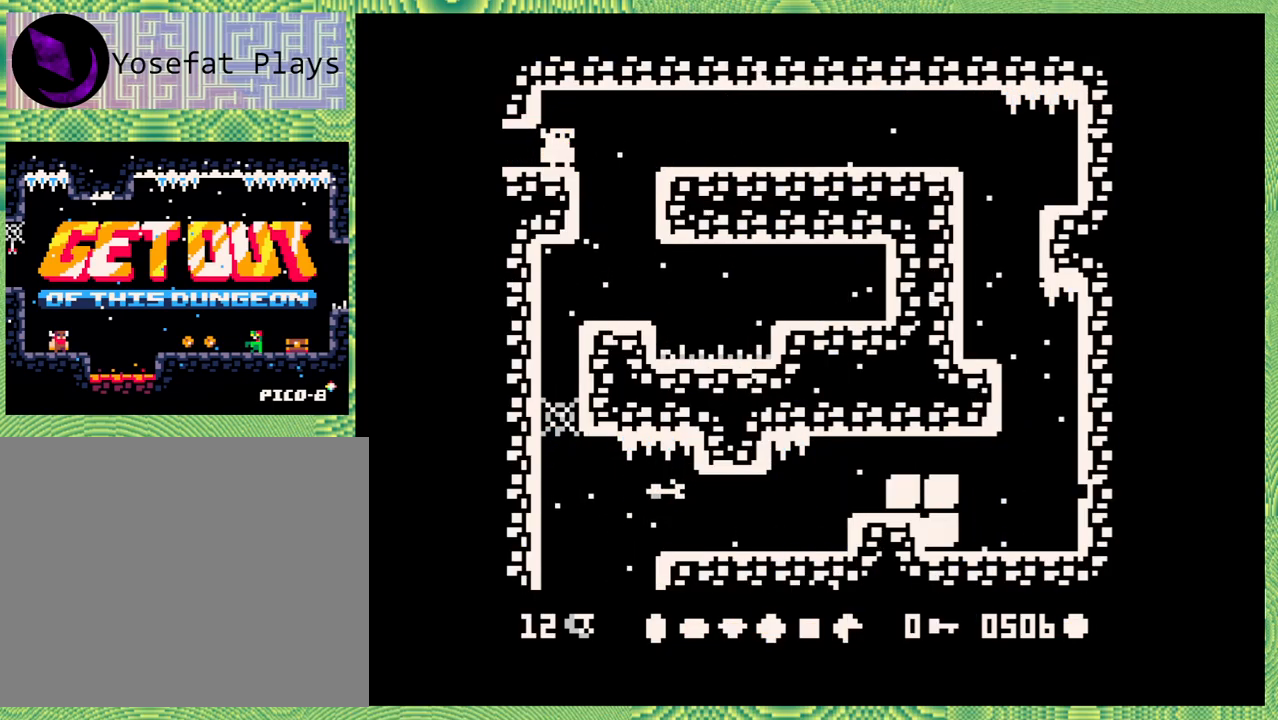
{"buttons": ["DPAD_RIGHT"], "left_stick": "center", "events": [[150, "DPAD_RIGHT", "down"]]}
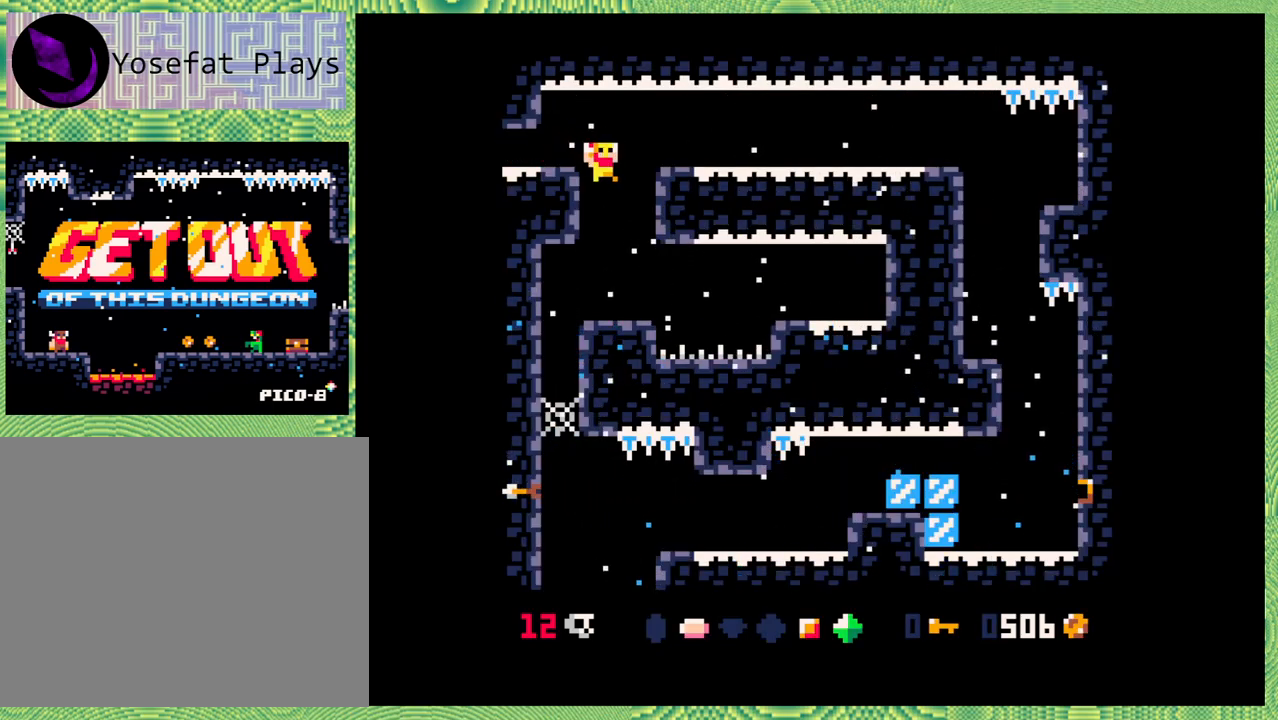
{"buttons": ["DPAD_LEFT"], "left_stick": "center", "events": [[50, "DPAD_RIGHT", "up"], [150, "DPAD_LEFT", "down"]]}
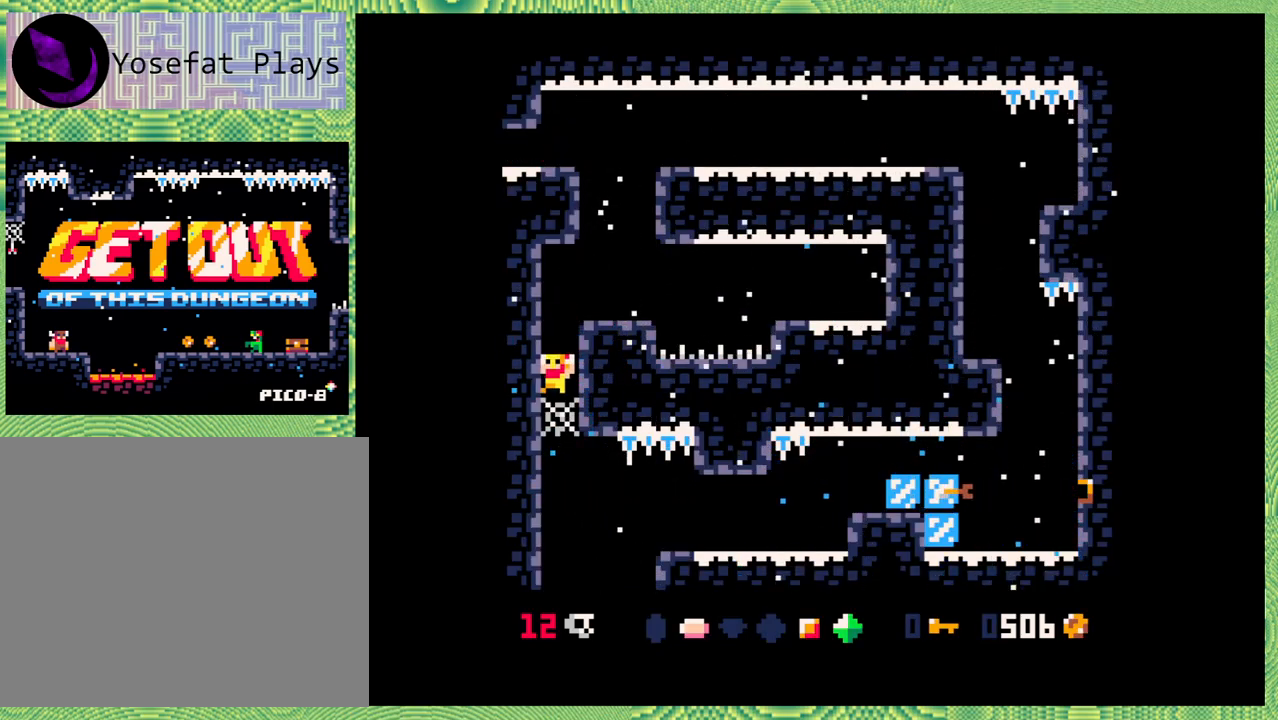
{"buttons": [], "left_stick": "center", "events": [[67, "DPAD_LEFT", "up"]]}
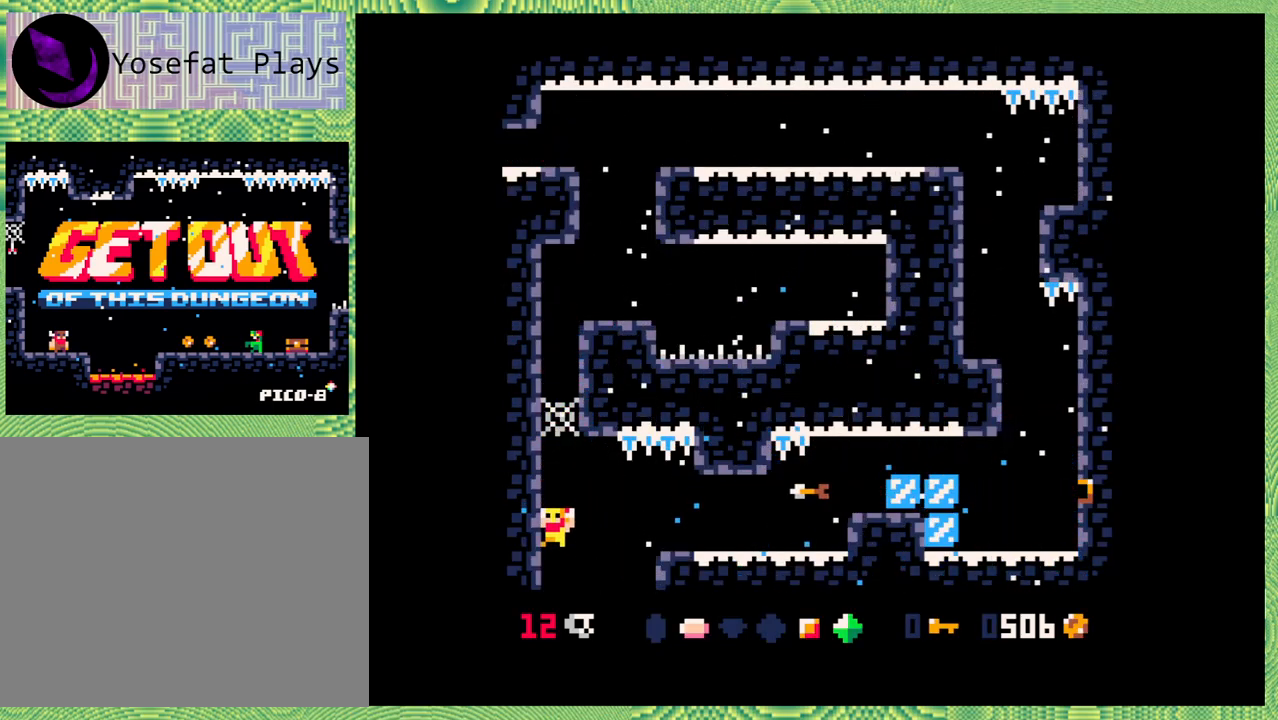
{"buttons": [], "left_stick": "center", "events": []}
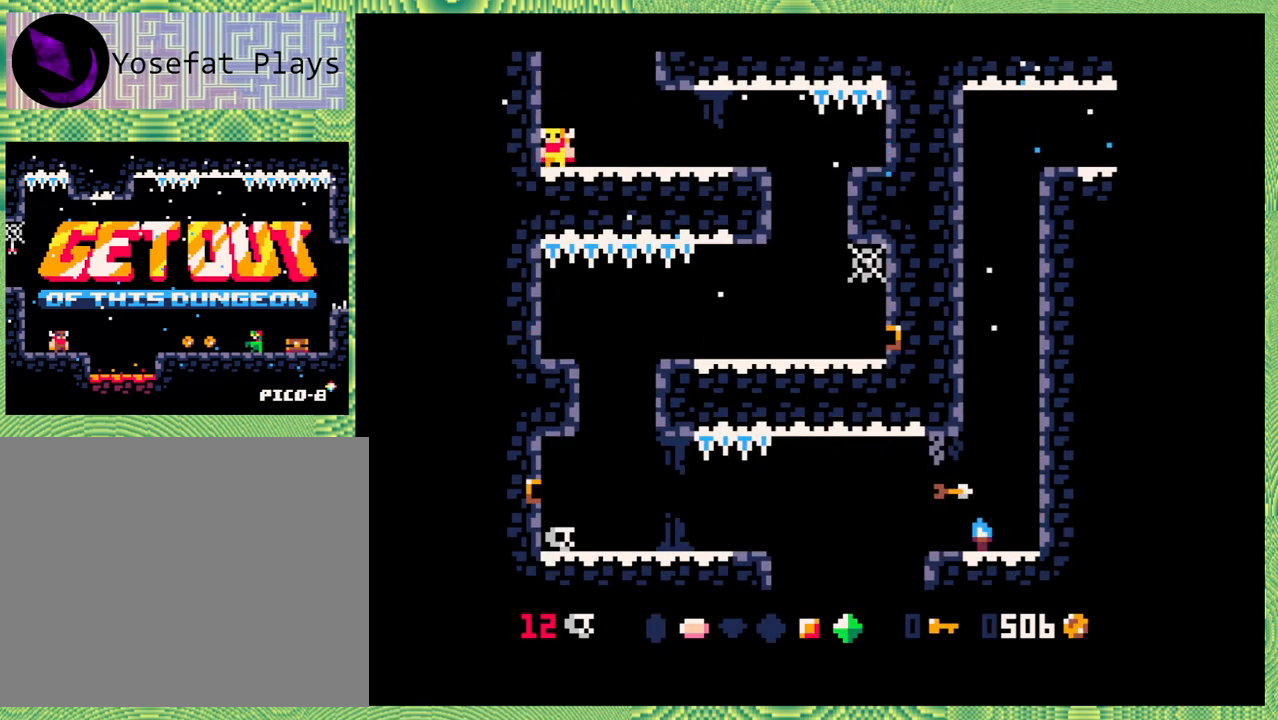
{"buttons": ["DPAD_RIGHT"], "left_stick": "center", "events": [[250, "DPAD_RIGHT", "down"]]}